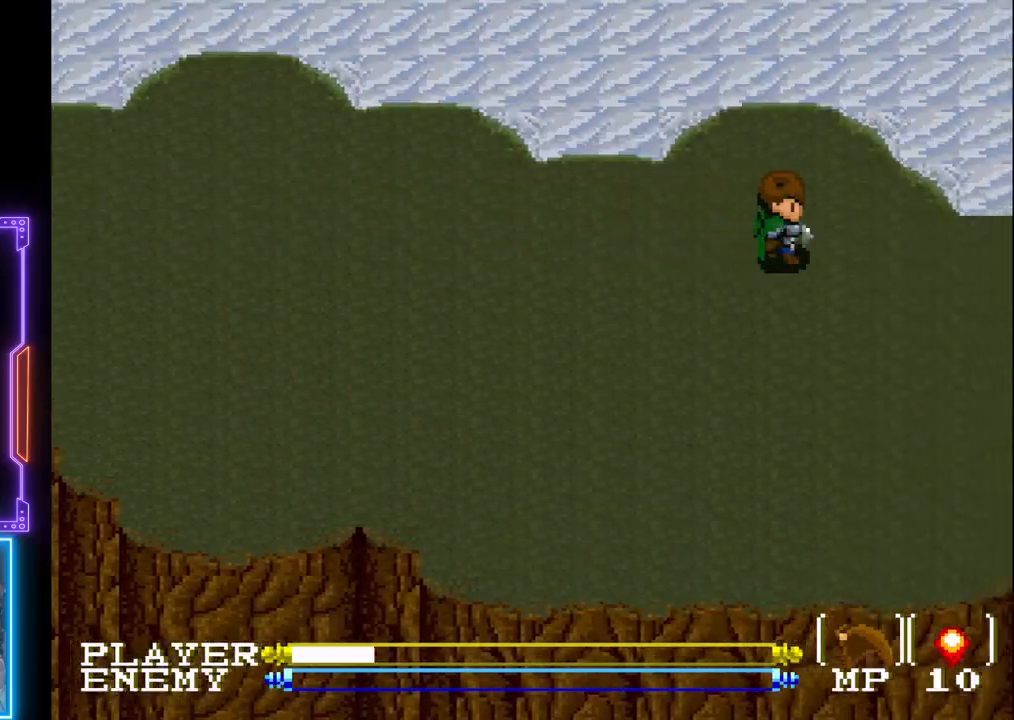
Gameplay with a controller (PlayStation layout); each line is a JSON object with the inputs held at the frame after it. "events" lists button and stick changes between this image and that frame as [ms after this image, input, new state], when the widget could be followed in between. Not read: L3 R3 right_stick.
{"buttons": ["DPAD_RIGHT"], "left_stick": "center", "events": [[183, "DPAD_DOWN", "down"], [200, "DPAD_RIGHT", "up"], [367, "DPAD_RIGHT", "down"], [383, "DPAD_DOWN", "up"]]}
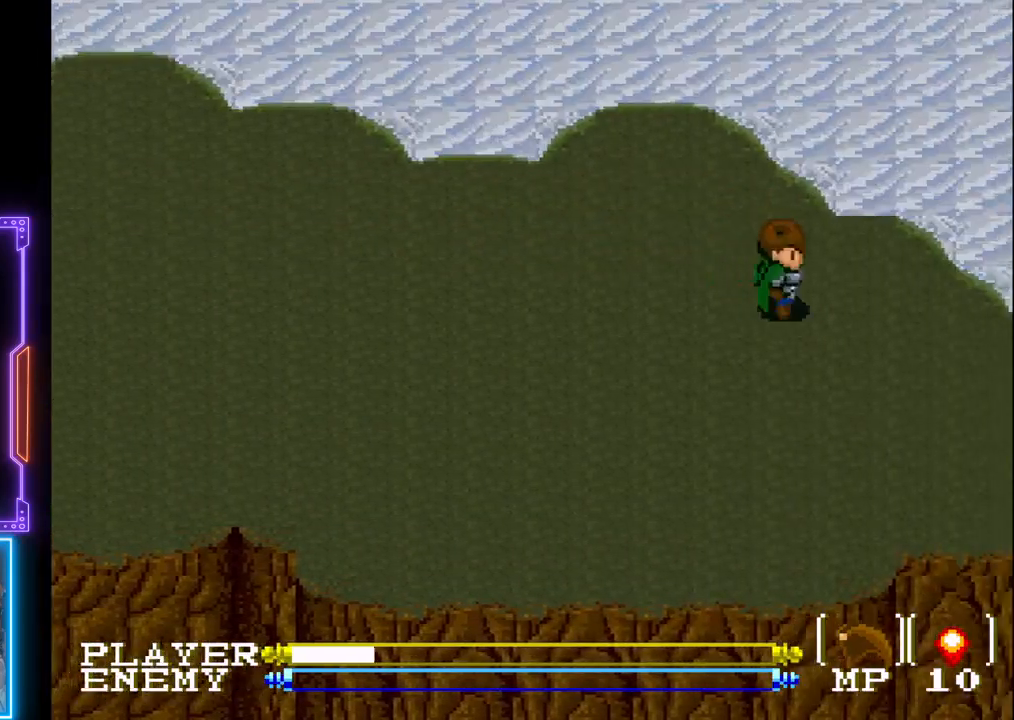
{"buttons": ["DPAD_RIGHT"], "left_stick": "center", "events": [[167, "DPAD_DOWN", "down"], [200, "DPAD_RIGHT", "up"], [350, "DPAD_RIGHT", "down"], [383, "DPAD_DOWN", "up"]]}
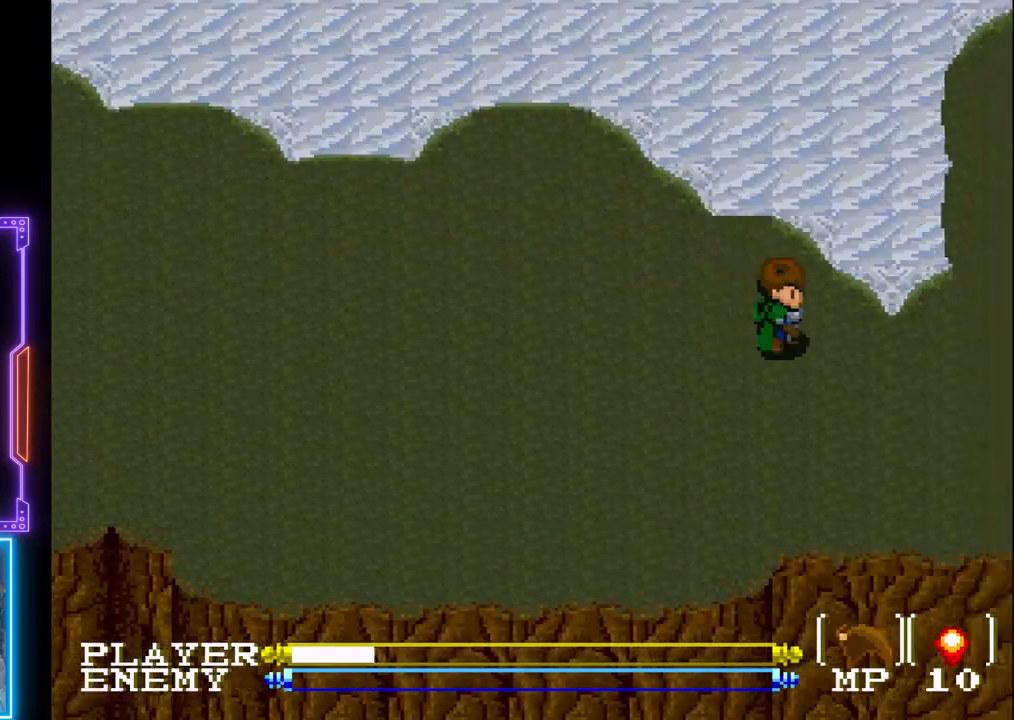
{"buttons": ["DPAD_RIGHT"], "left_stick": "center", "events": []}
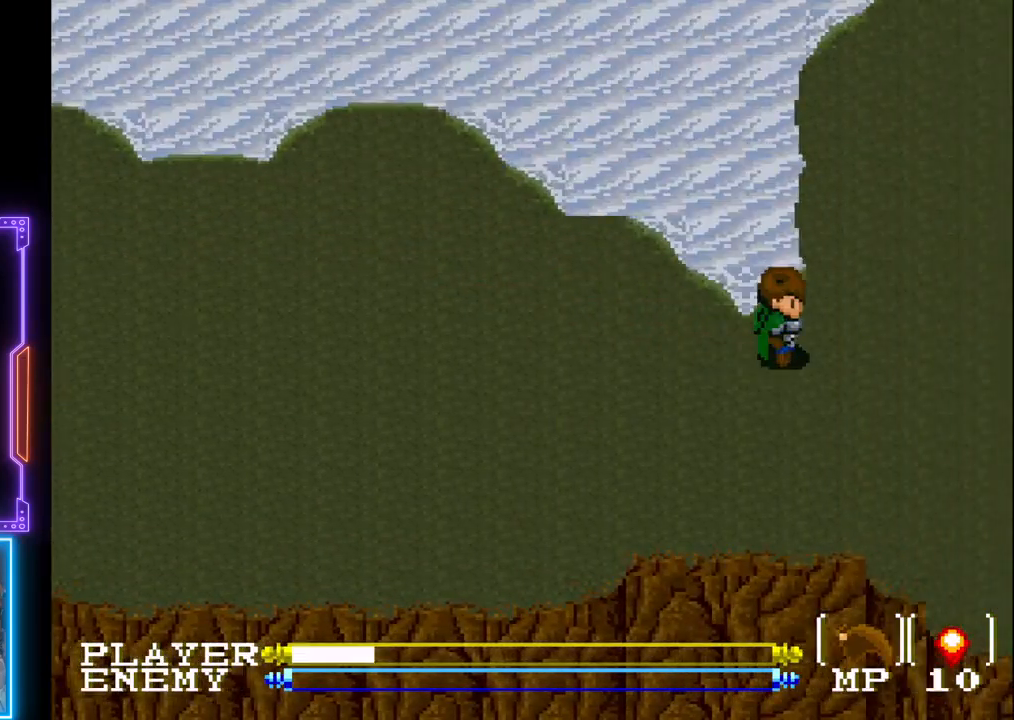
{"buttons": ["DPAD_RIGHT"], "left_stick": "center", "events": []}
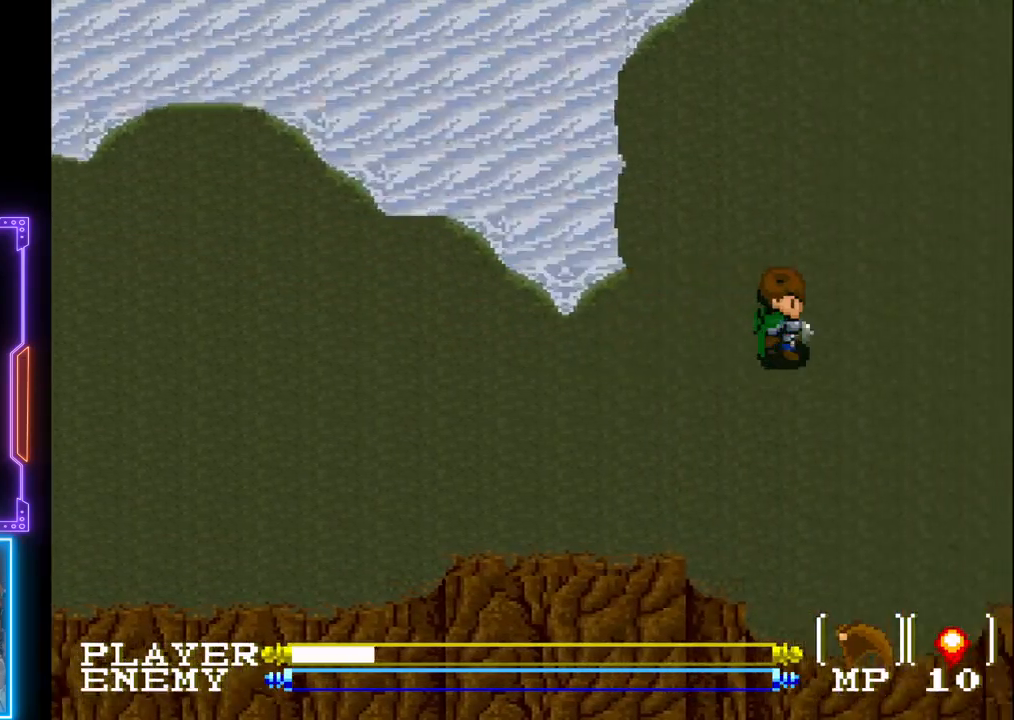
{"buttons": ["CIRCLE", "DPAD_UP"], "left_stick": "center", "events": [[350, "DPAD_UP", "down"], [383, "DPAD_RIGHT", "up"], [483, "CIRCLE", "down"]]}
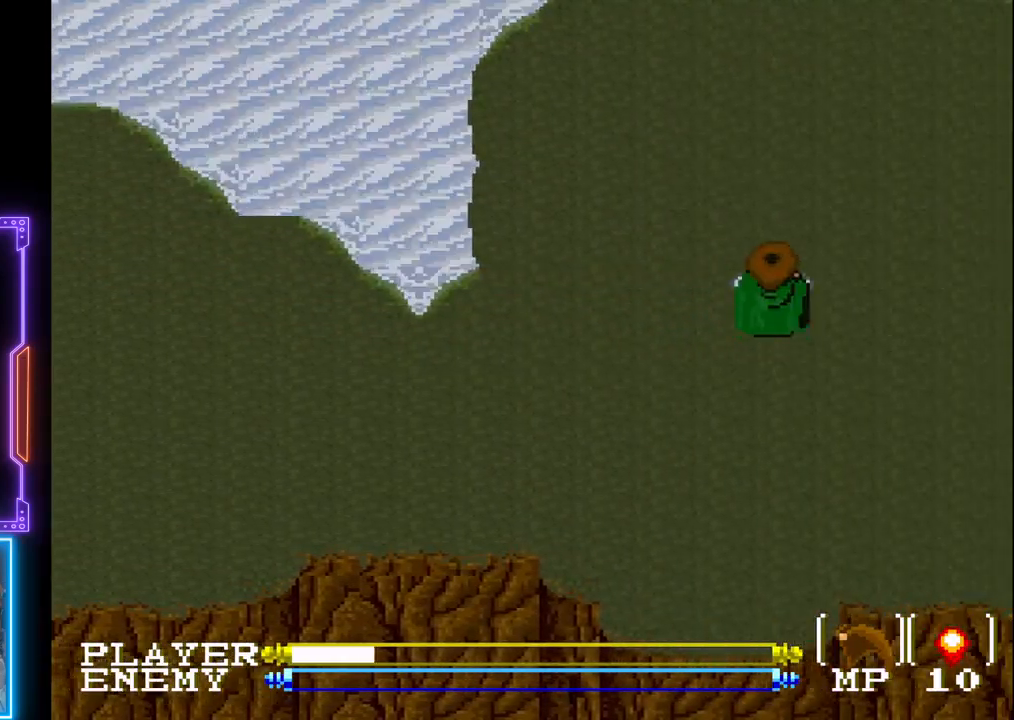
{"buttons": ["DPAD_UP"], "left_stick": "center", "events": [[333, "CIRCLE", "up"]]}
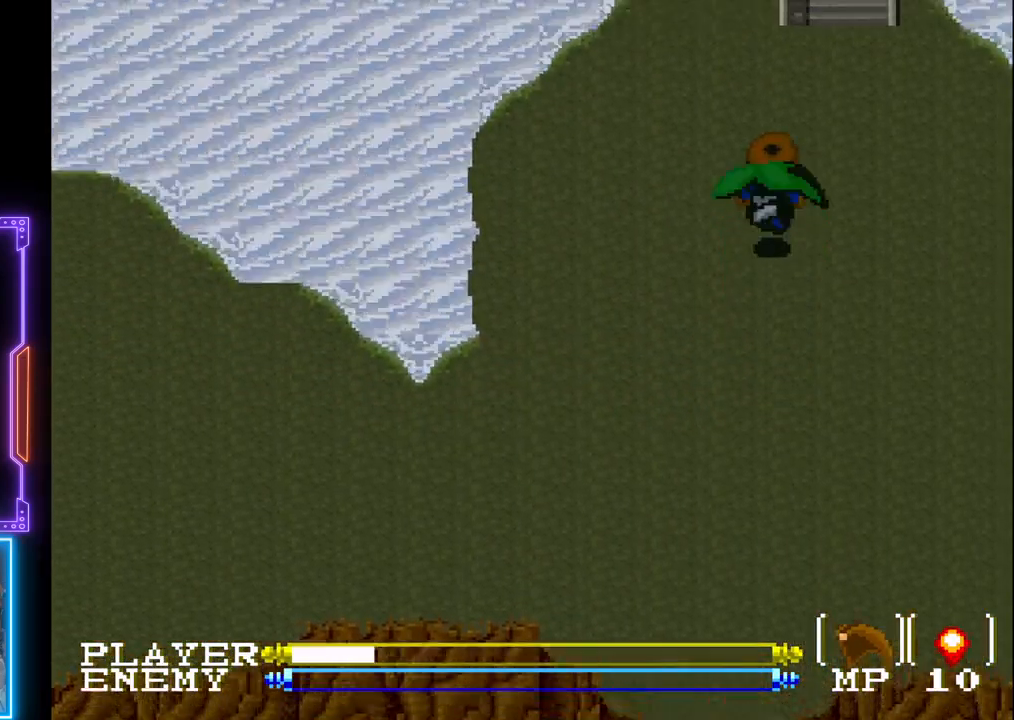
{"buttons": ["DPAD_RIGHT"], "left_stick": "center", "events": [[317, "DPAD_RIGHT", "down"], [317, "DPAD_UP", "up"]]}
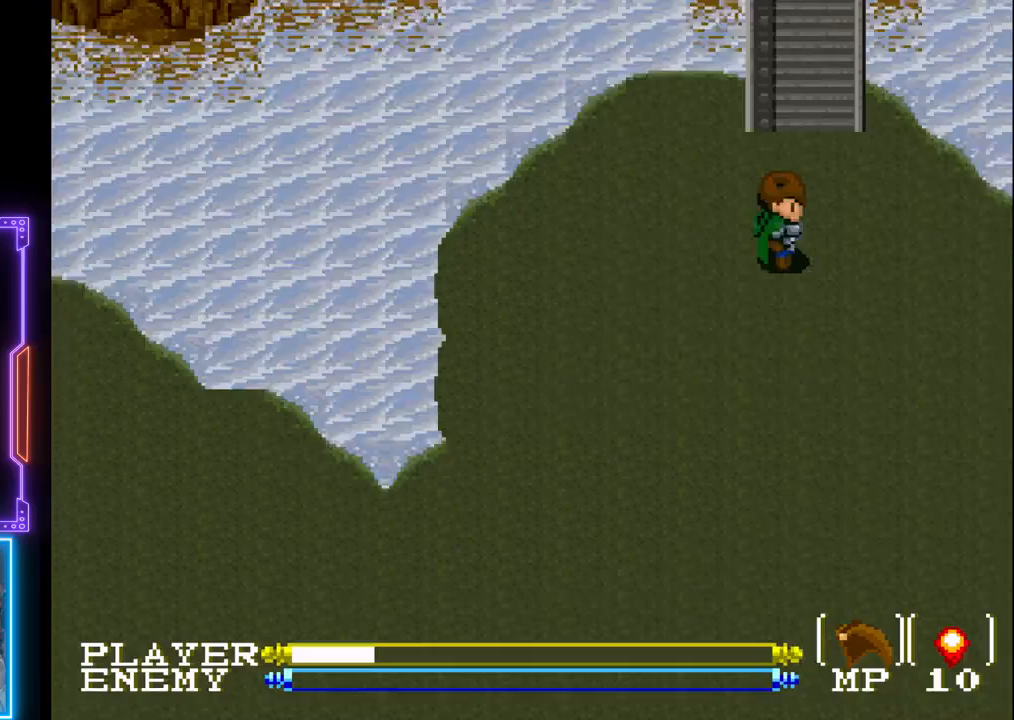
{"buttons": ["DPAD_UP"], "left_stick": "center", "events": [[17, "DPAD_UP", "down"], [33, "DPAD_RIGHT", "up"]]}
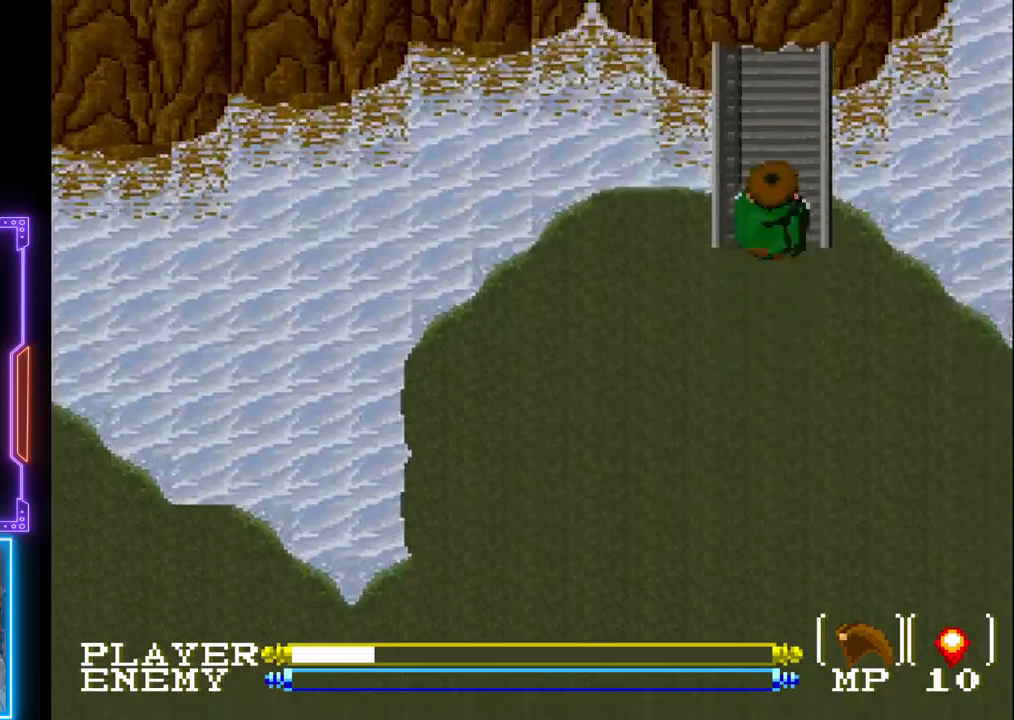
{"buttons": ["CIRCLE", "DPAD_UP"], "left_stick": "center", "events": [[400, "CIRCLE", "down"]]}
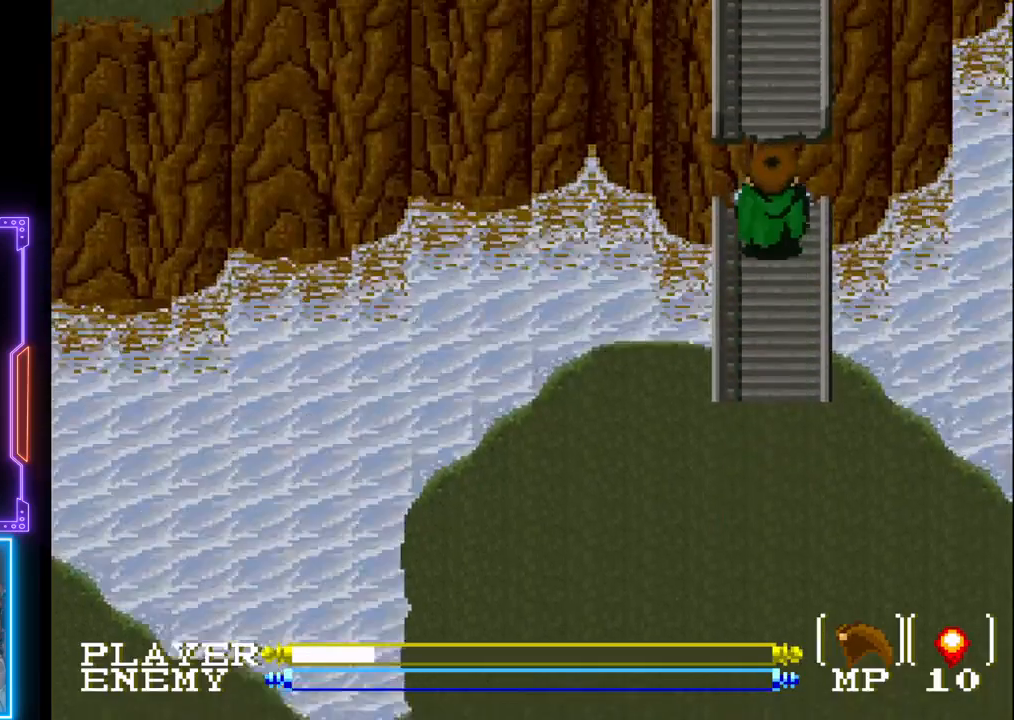
{"buttons": ["CIRCLE", "DPAD_UP"], "left_stick": "center", "events": []}
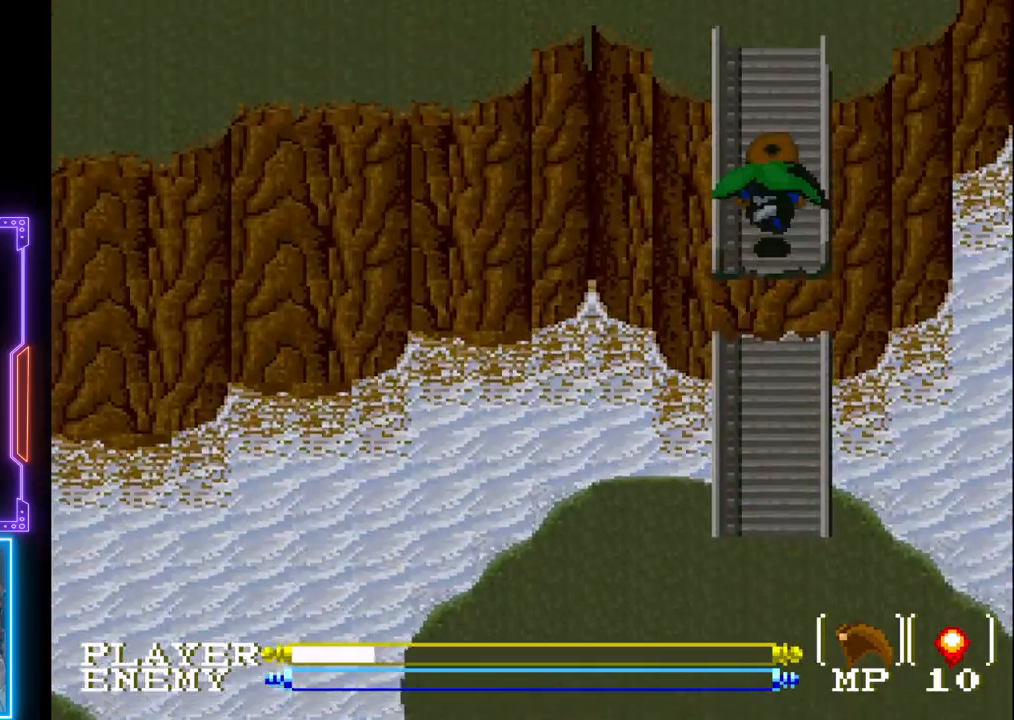
{"buttons": ["DPAD_UP"], "left_stick": "center", "events": [[67, "CIRCLE", "up"]]}